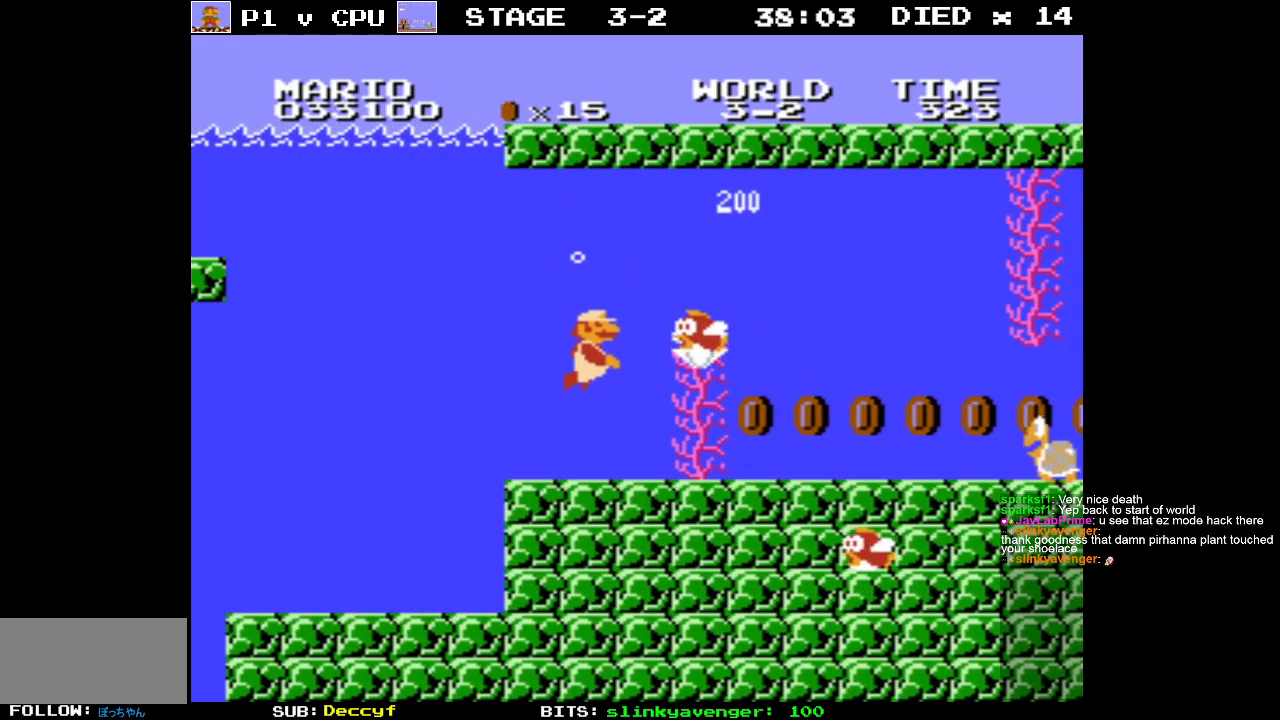
Gameplay with a controller (Nintendo layout); each line is a JSON object with the inputs held at the frame after it. "events" lists button and stick changes between this image and that frame as [ms after this image, input, new state], when the widget could be followed in between. Not read: L3 R3.
{"buttons": ["DPAD_LEFT"], "events": [[33, "A", "down"], [133, "A", "up"], [133, "DPAD_LEFT", "down"], [200, "A", "down"], [283, "A", "up"]]}
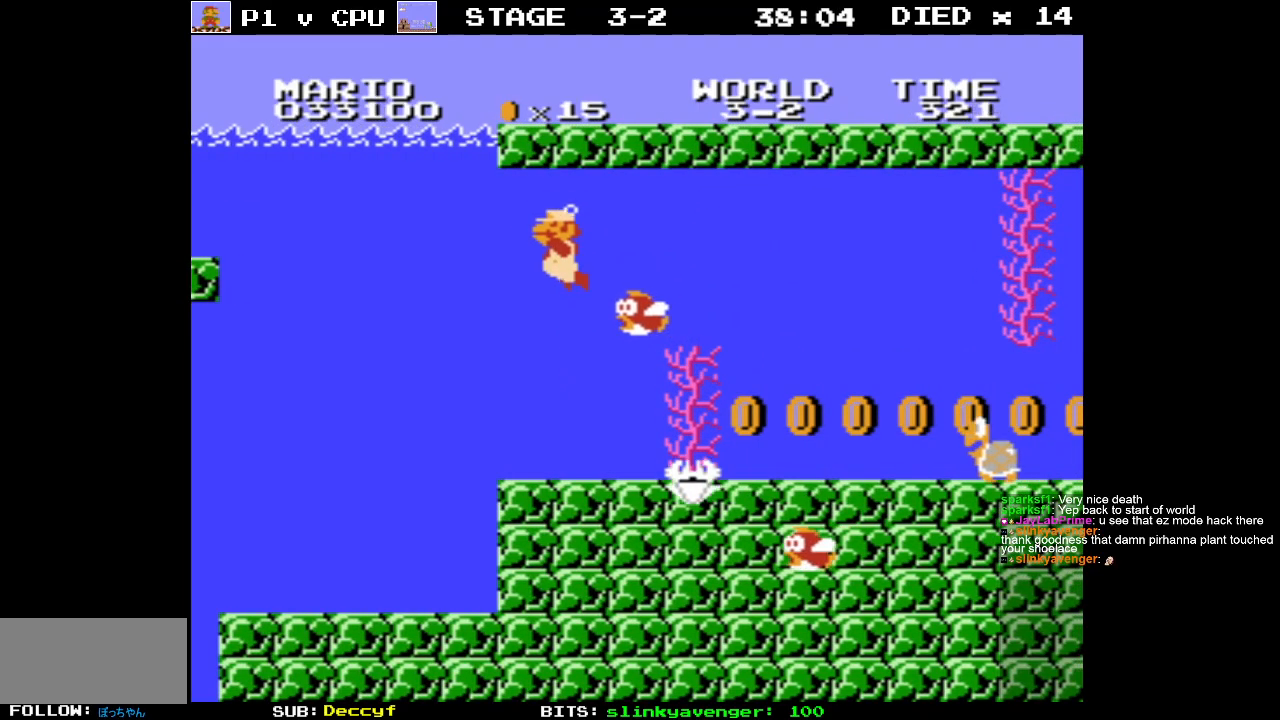
{"buttons": [], "events": [[250, "DPAD_LEFT", "up"], [250, "DPAD_RIGHT", "down"], [333, "B", "down"], [400, "B", "up"], [417, "DPAD_RIGHT", "up"]]}
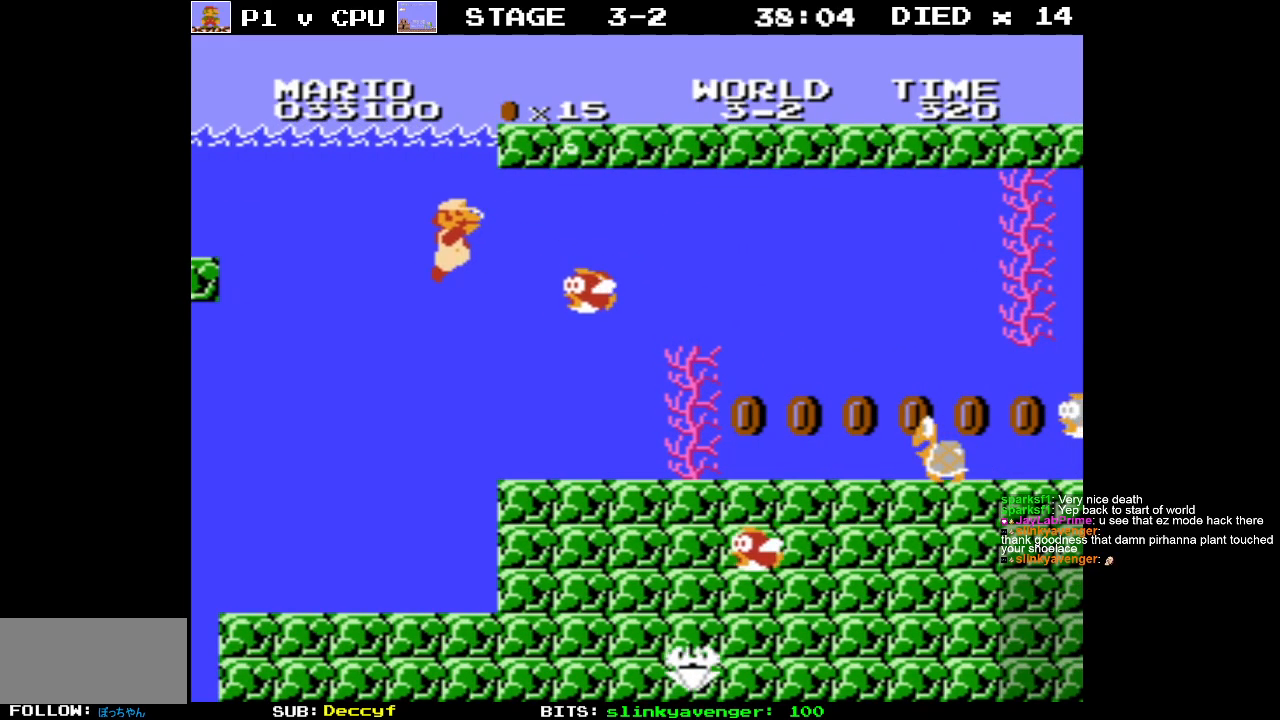
{"buttons": ["A", "DPAD_RIGHT"], "events": [[100, "DPAD_RIGHT", "down"], [467, "A", "down"]]}
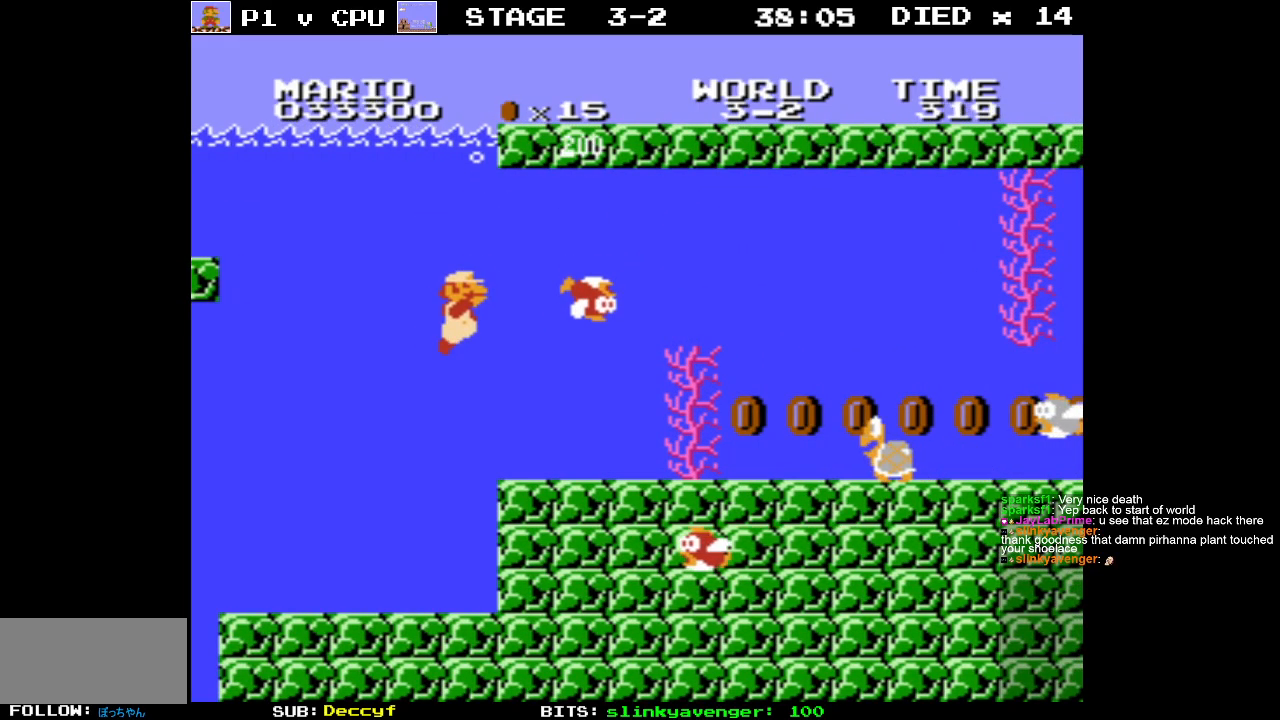
{"buttons": ["DPAD_RIGHT"], "events": [[33, "A", "up"], [133, "A", "down"], [183, "A", "up"]]}
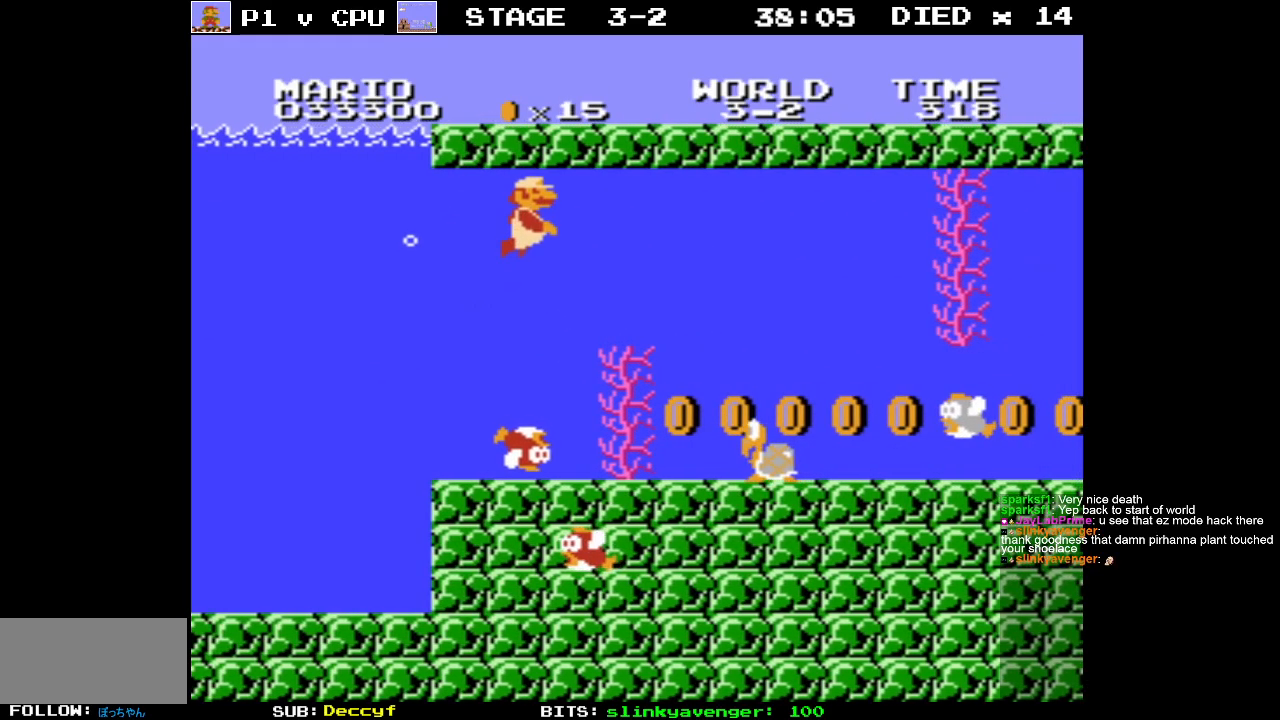
{"buttons": [], "events": [[150, "B", "down"], [150, "DPAD_RIGHT", "up"], [200, "B", "up"]]}
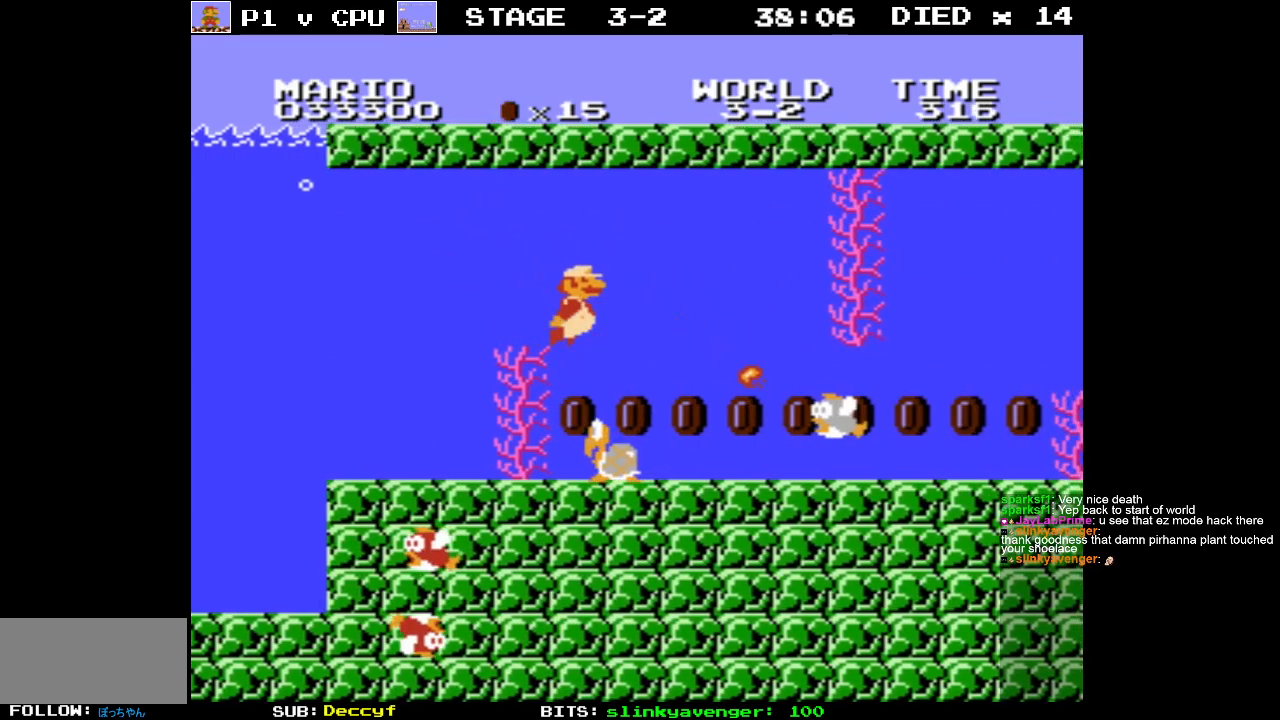
{"buttons": ["DPAD_LEFT"], "events": [[17, "A", "down"], [100, "A", "up"], [450, "DPAD_LEFT", "down"]]}
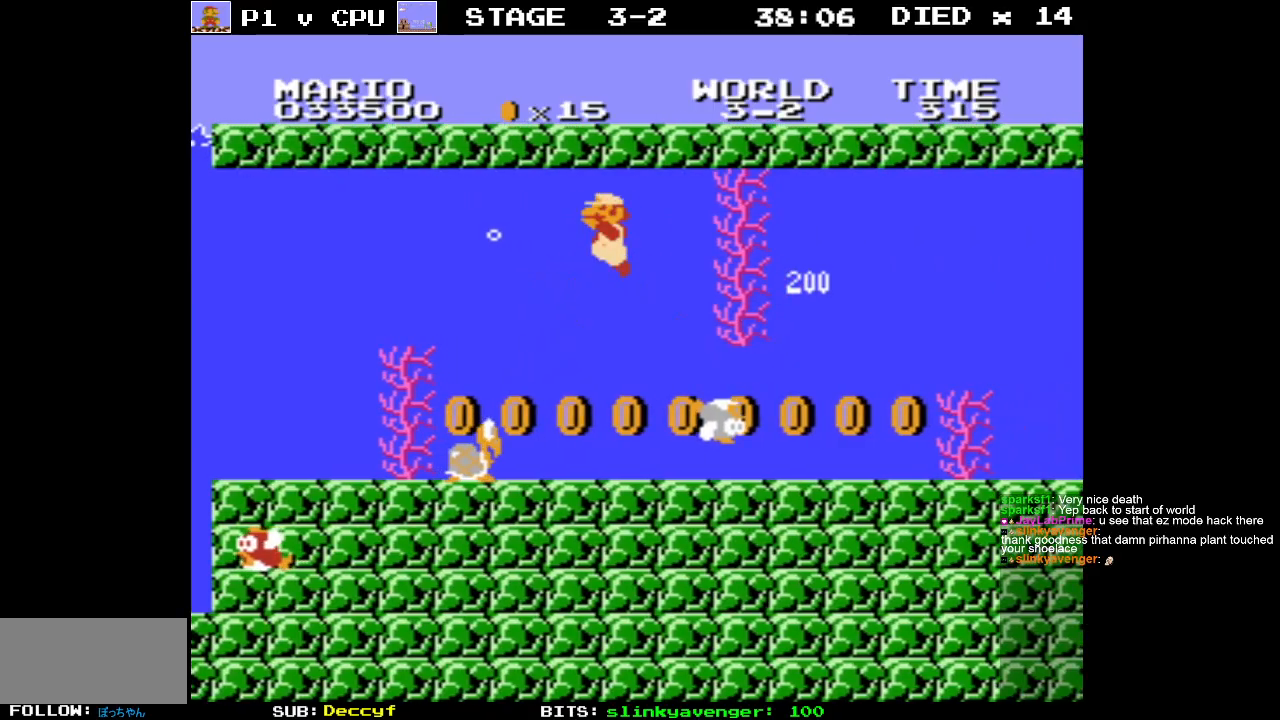
{"buttons": [], "events": [[250, "DPAD_LEFT", "up"]]}
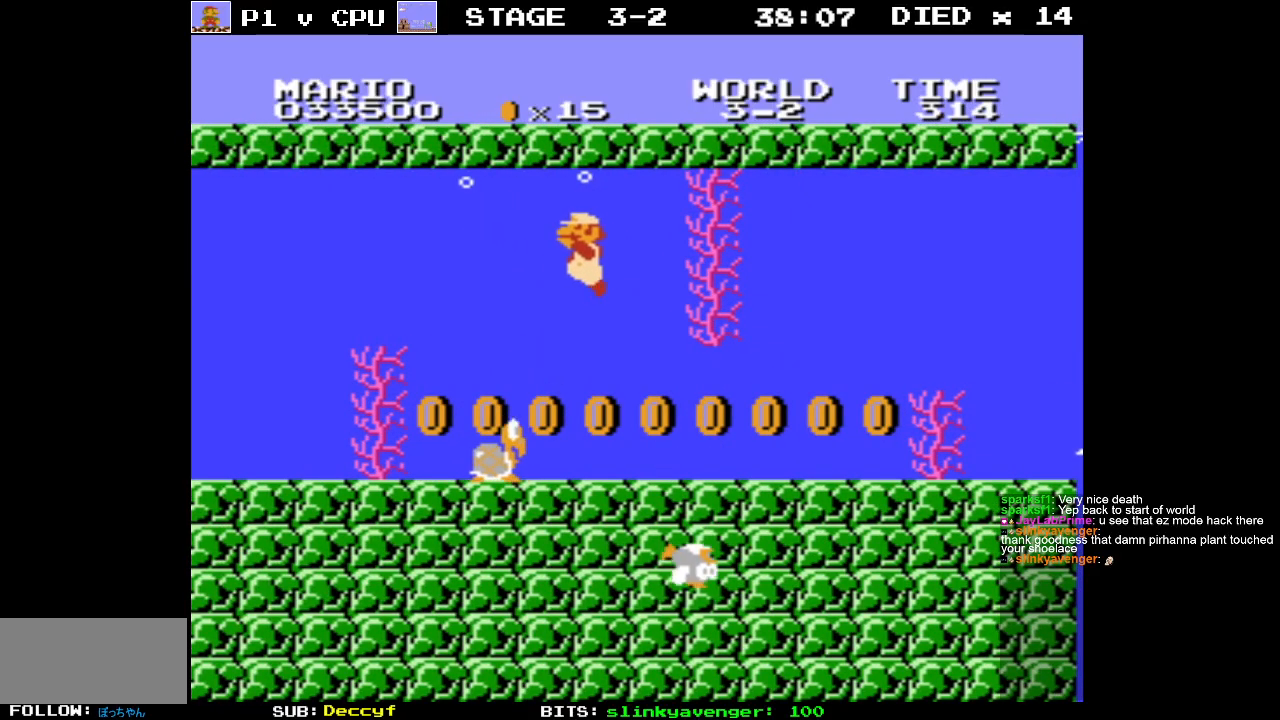
{"buttons": ["DPAD_LEFT"], "events": [[17, "DPAD_LEFT", "down"]]}
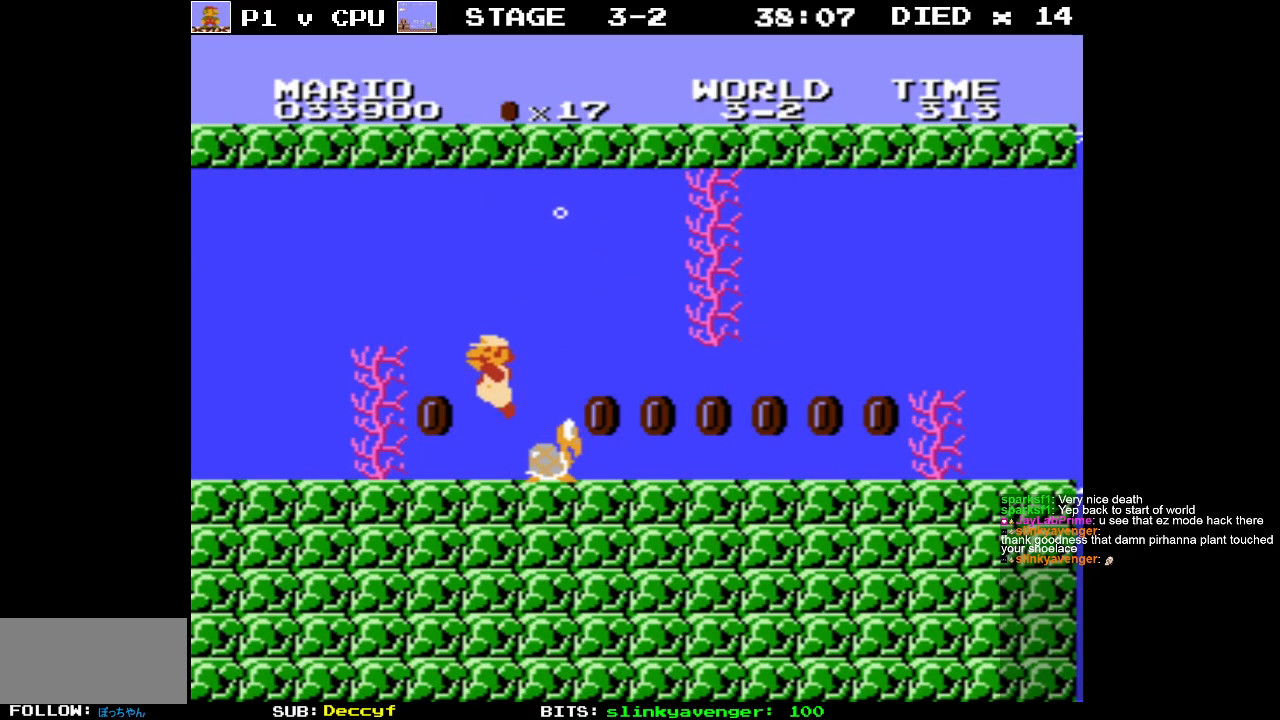
{"buttons": ["DPAD_RIGHT"], "events": [[133, "DPAD_DOWN", "down"], [133, "DPAD_LEFT", "up"], [150, "DPAD_DOWN", "up"], [150, "DPAD_RIGHT", "down"], [217, "B", "down"], [283, "B", "up"], [283, "DPAD_RIGHT", "up"], [450, "DPAD_RIGHT", "down"]]}
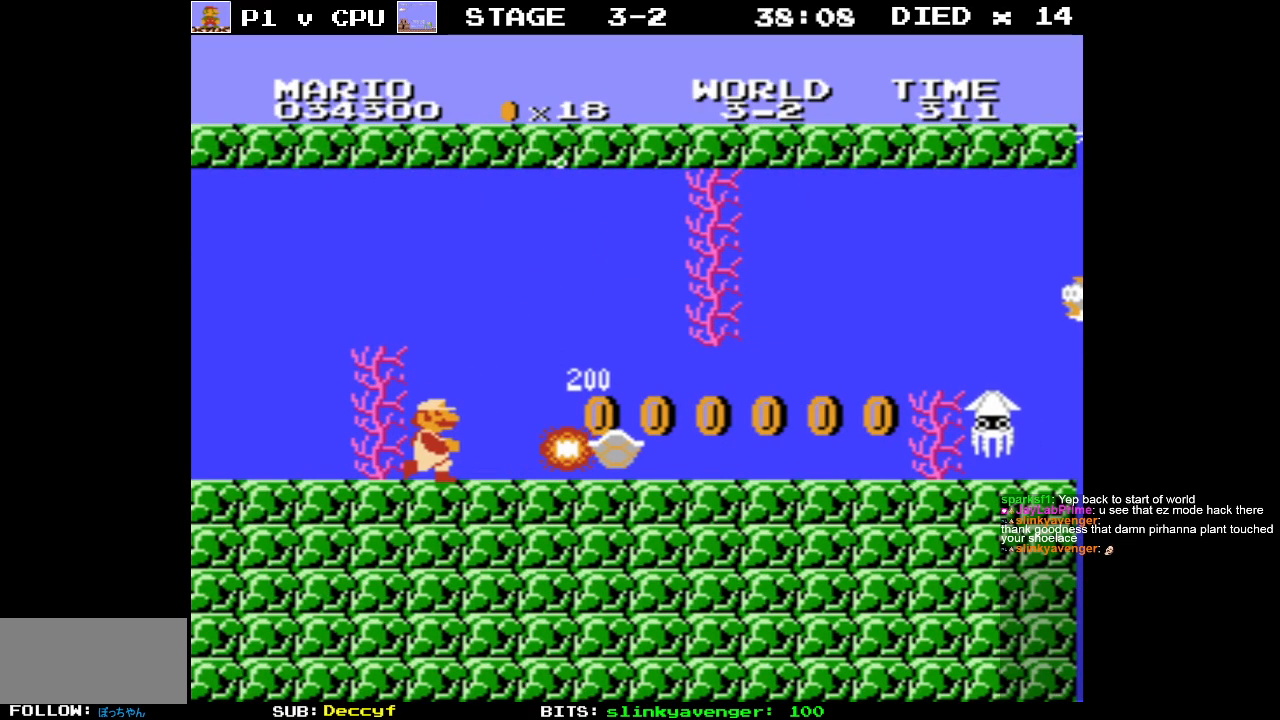
{"buttons": ["DPAD_RIGHT"], "events": [[250, "B", "down"], [350, "B", "up"]]}
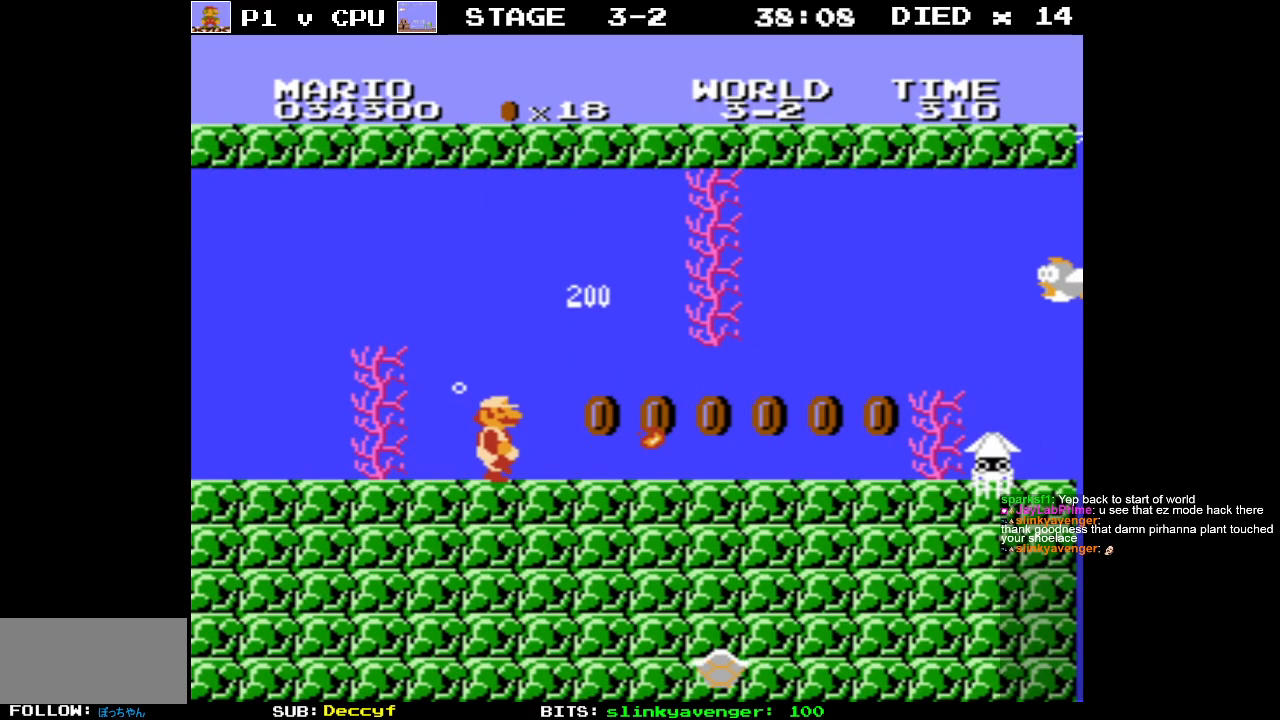
{"buttons": [], "events": [[433, "DPAD_RIGHT", "up"]]}
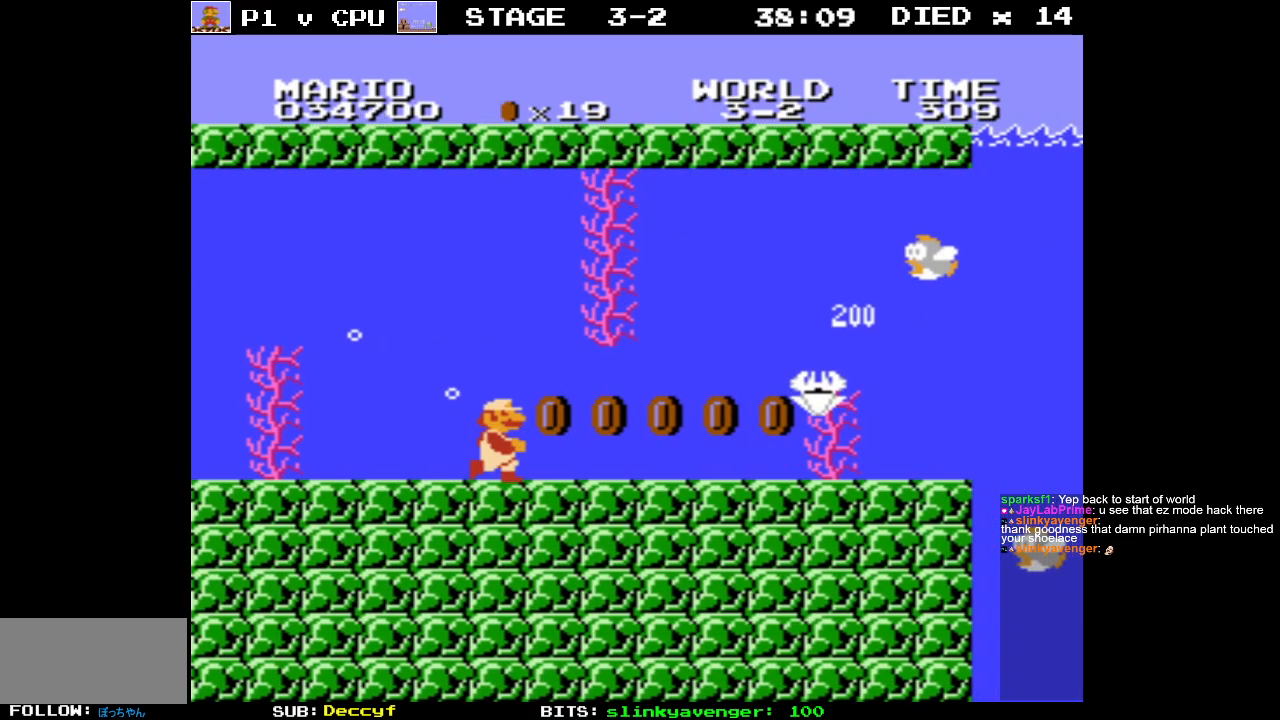
{"buttons": ["DPAD_RIGHT"], "events": [[167, "B", "down"], [250, "B", "up"], [350, "DPAD_RIGHT", "down"]]}
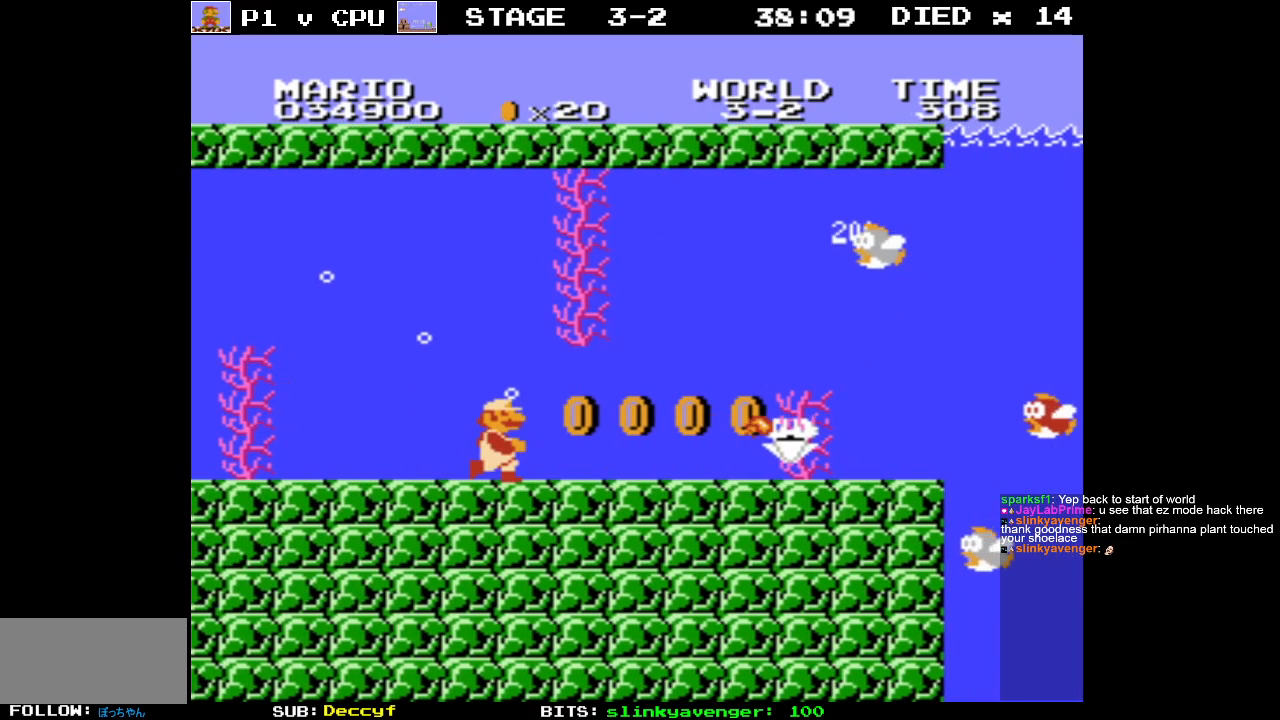
{"buttons": ["DPAD_RIGHT"], "events": []}
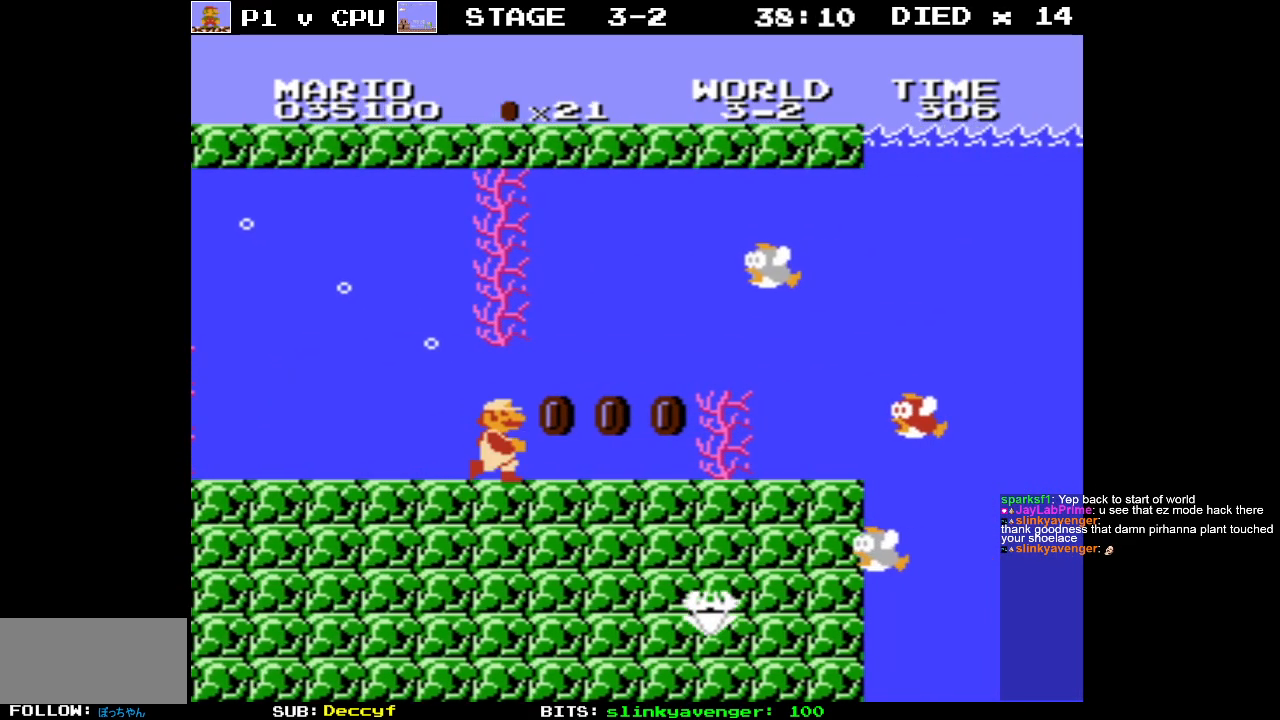
{"buttons": [], "events": [[150, "DPAD_RIGHT", "up"], [383, "A", "down"], [500, "A", "up"]]}
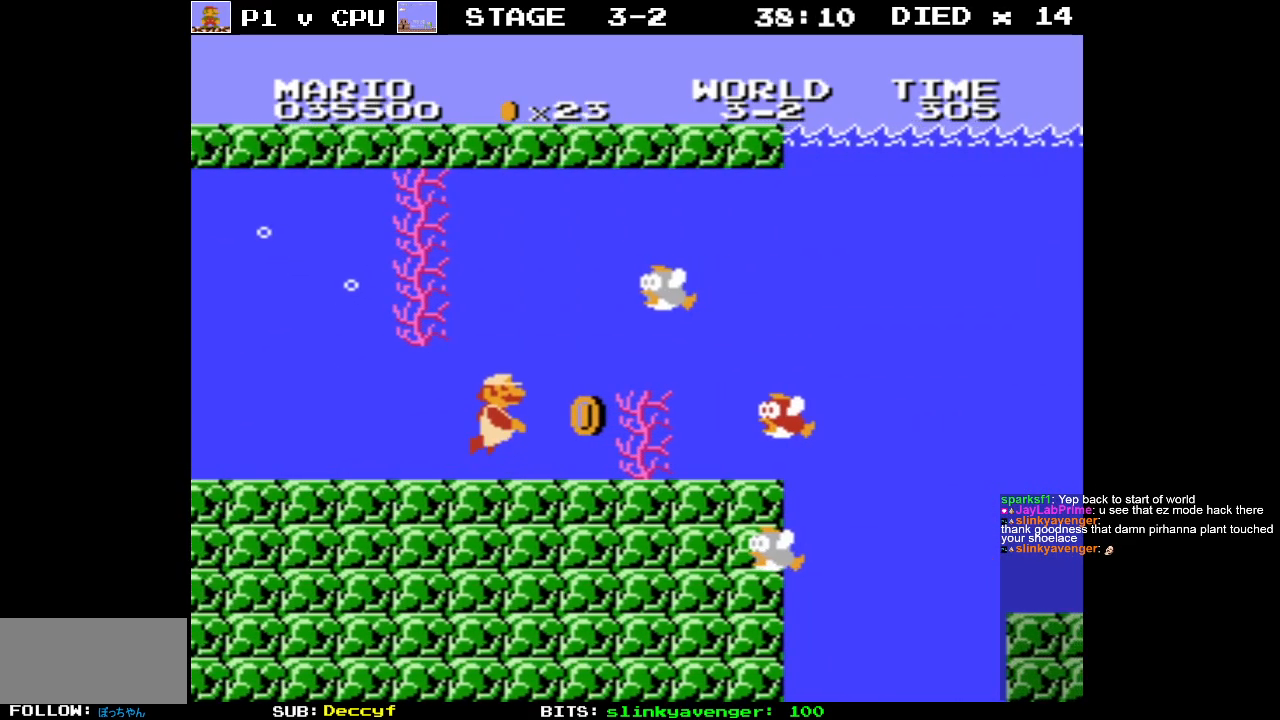
{"buttons": [], "events": [[83, "A", "down"], [150, "A", "up"], [233, "A", "down"], [333, "A", "up"], [383, "A", "down"], [467, "A", "up"]]}
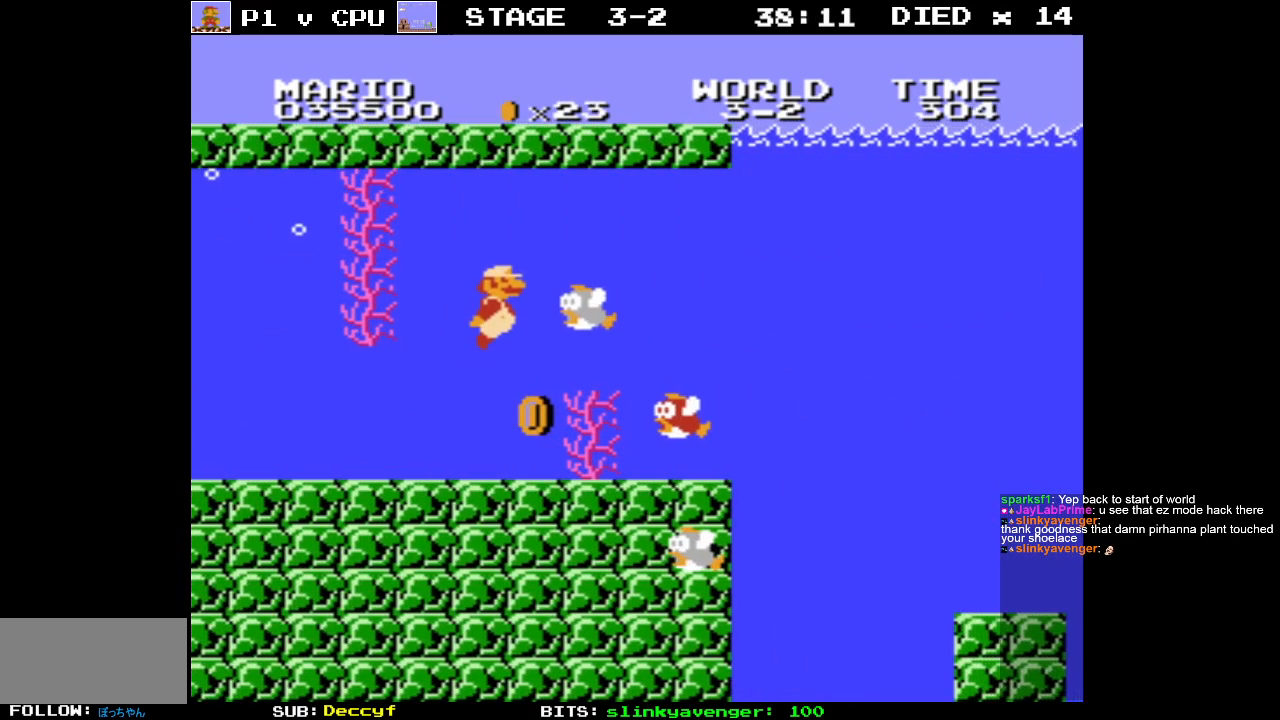
{"buttons": ["DPAD_RIGHT"], "events": [[50, "B", "down"], [100, "B", "up"], [217, "A", "down"], [300, "A", "up"], [350, "DPAD_RIGHT", "down"]]}
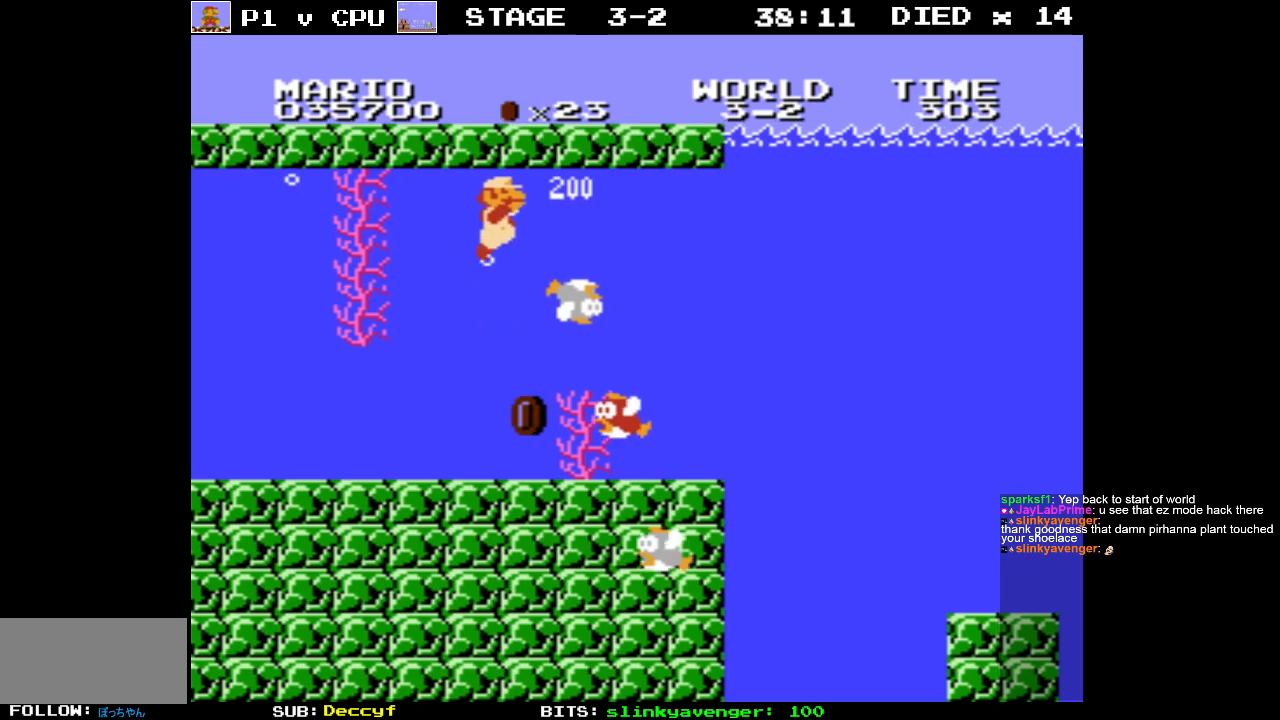
{"buttons": ["DPAD_RIGHT"], "events": [[350, "A", "down"], [450, "A", "up"]]}
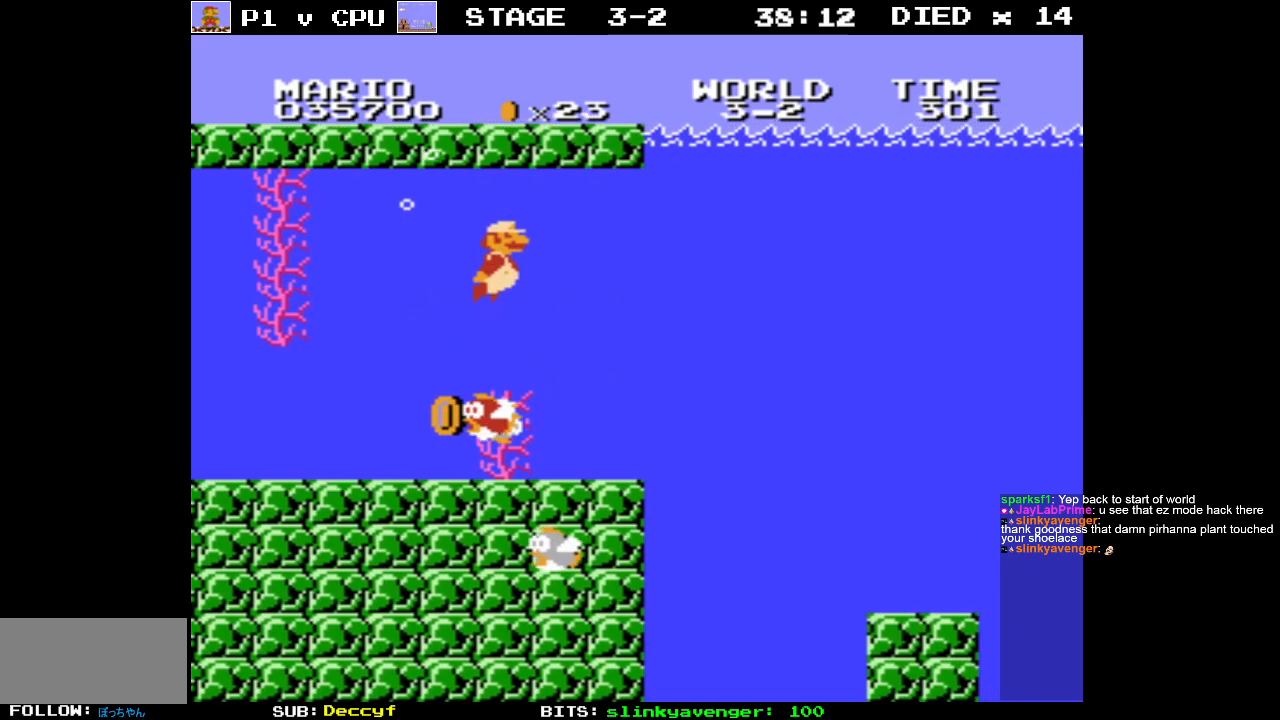
{"buttons": ["DPAD_RIGHT"], "events": []}
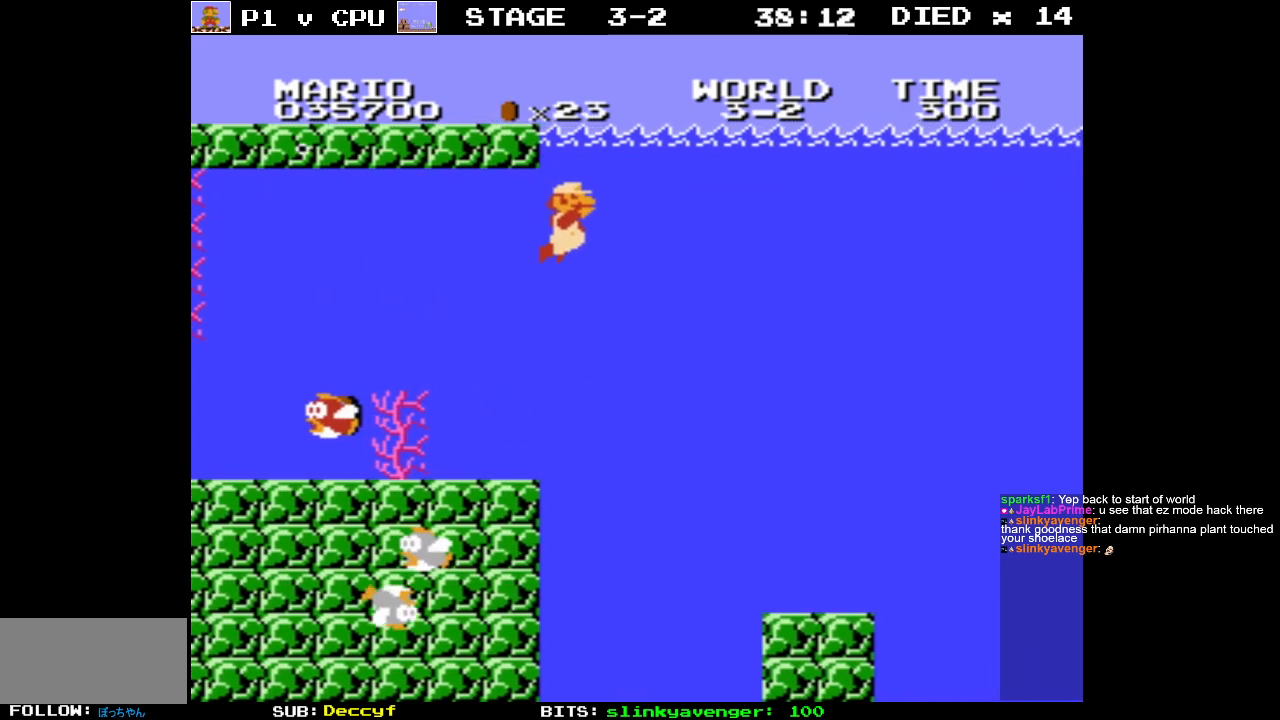
{"buttons": ["DPAD_RIGHT"], "events": [[383, "A", "down"], [483, "A", "up"]]}
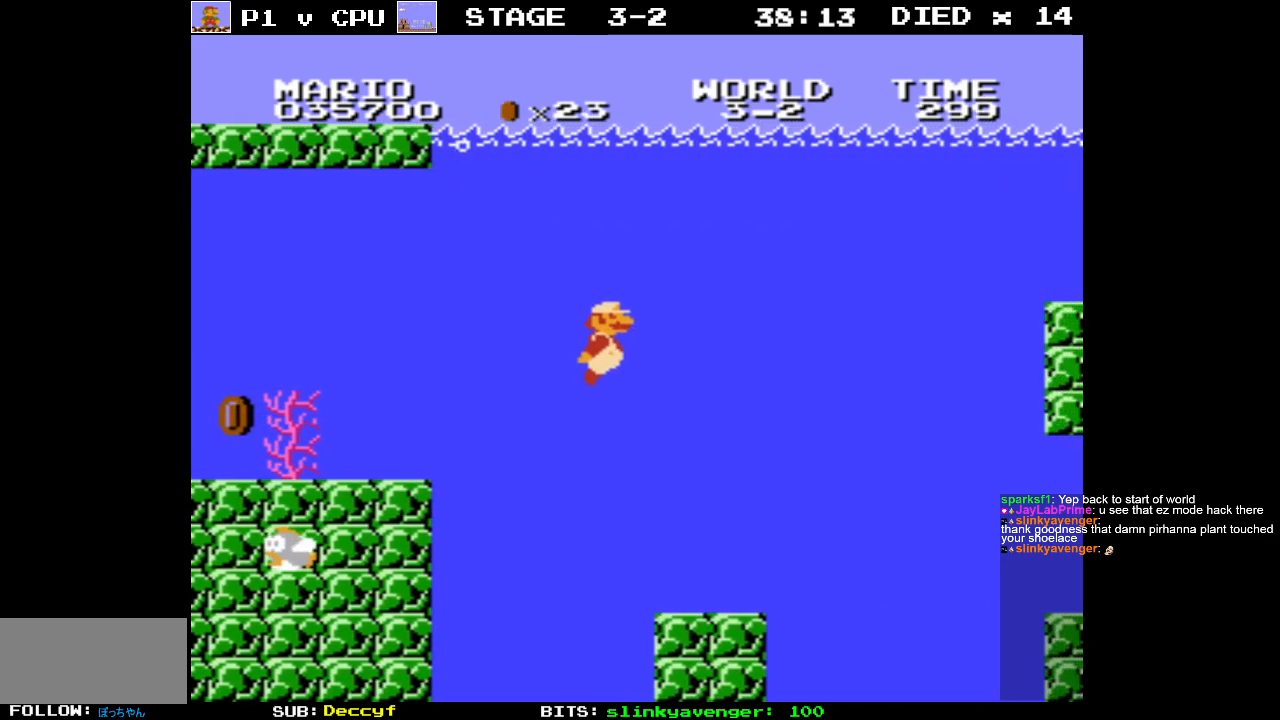
{"buttons": ["DPAD_RIGHT"], "events": [[383, "A", "down"], [483, "A", "up"]]}
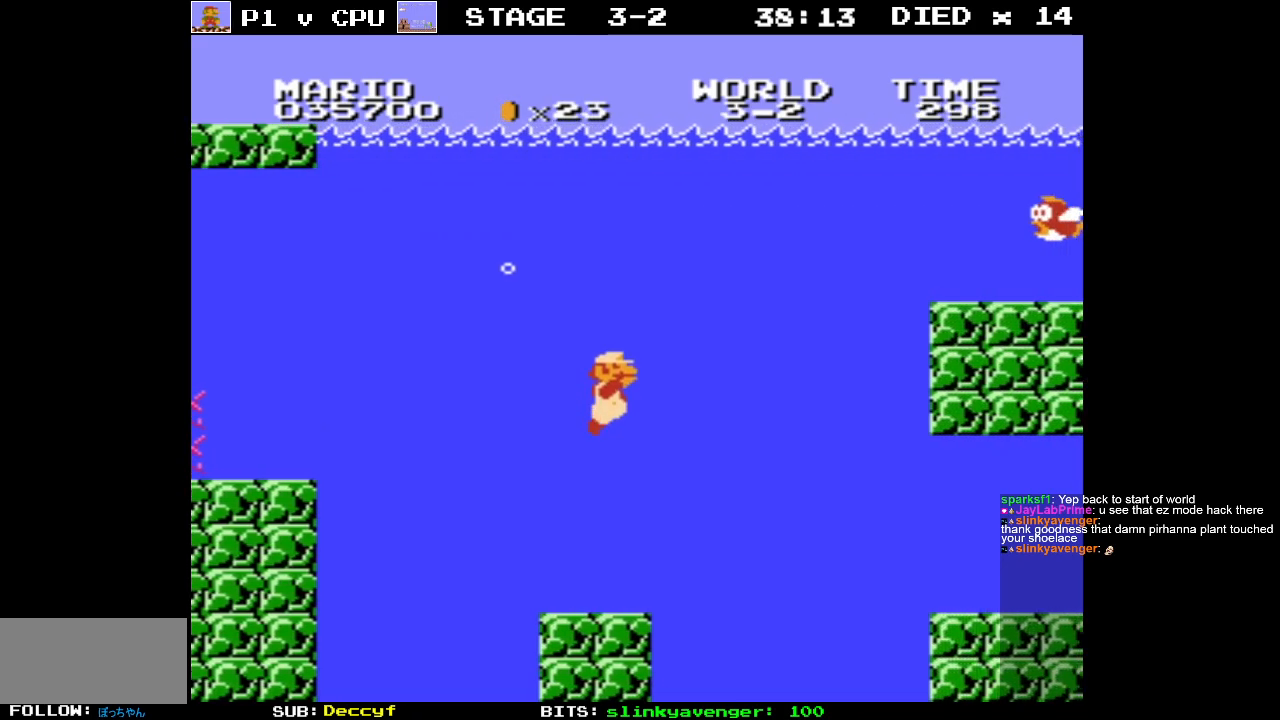
{"buttons": ["A"], "events": [[100, "A", "down"], [200, "A", "up"], [283, "A", "down"], [383, "A", "up"], [417, "DPAD_RIGHT", "up"], [483, "A", "down"]]}
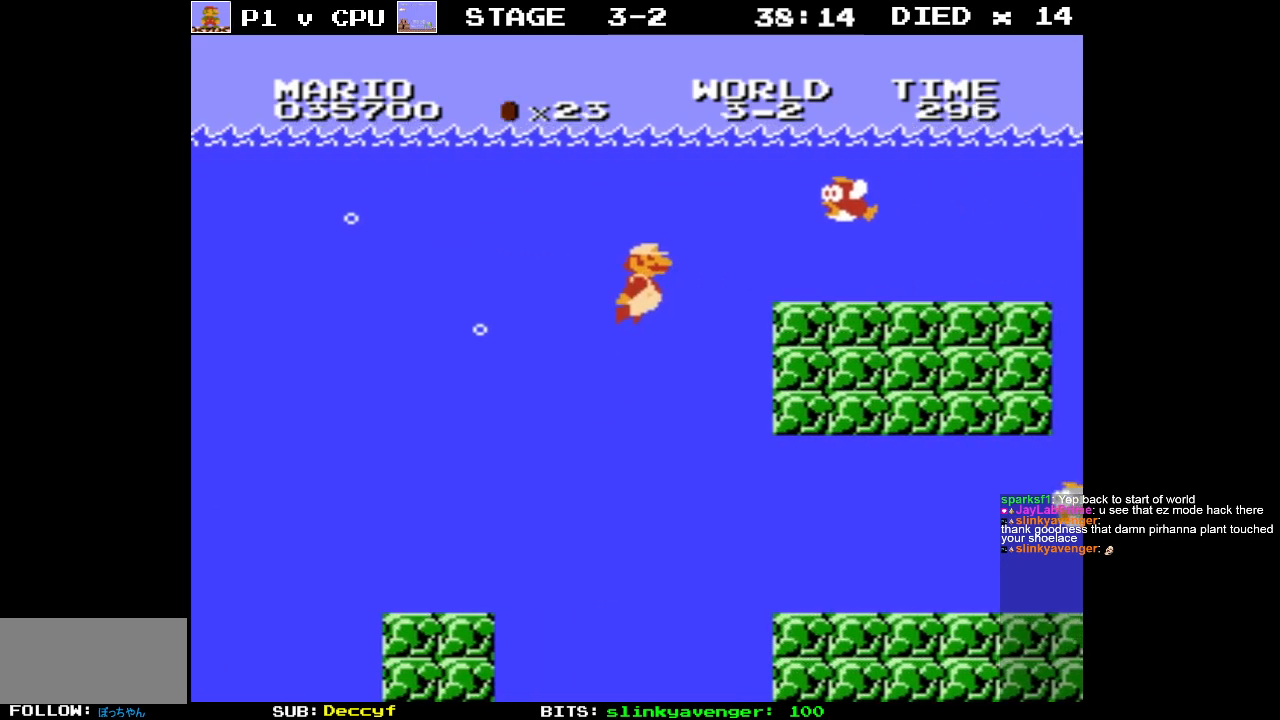
{"buttons": ["B", "DPAD_RIGHT"], "events": [[17, "DPAD_LEFT", "down"], [33, "A", "up"], [150, "A", "down"], [233, "A", "up"], [350, "A", "down"], [383, "DPAD_UP", "down"], [417, "A", "up"], [433, "DPAD_LEFT", "up"], [433, "DPAD_RIGHT", "down"], [433, "DPAD_UP", "up"], [500, "B", "down"]]}
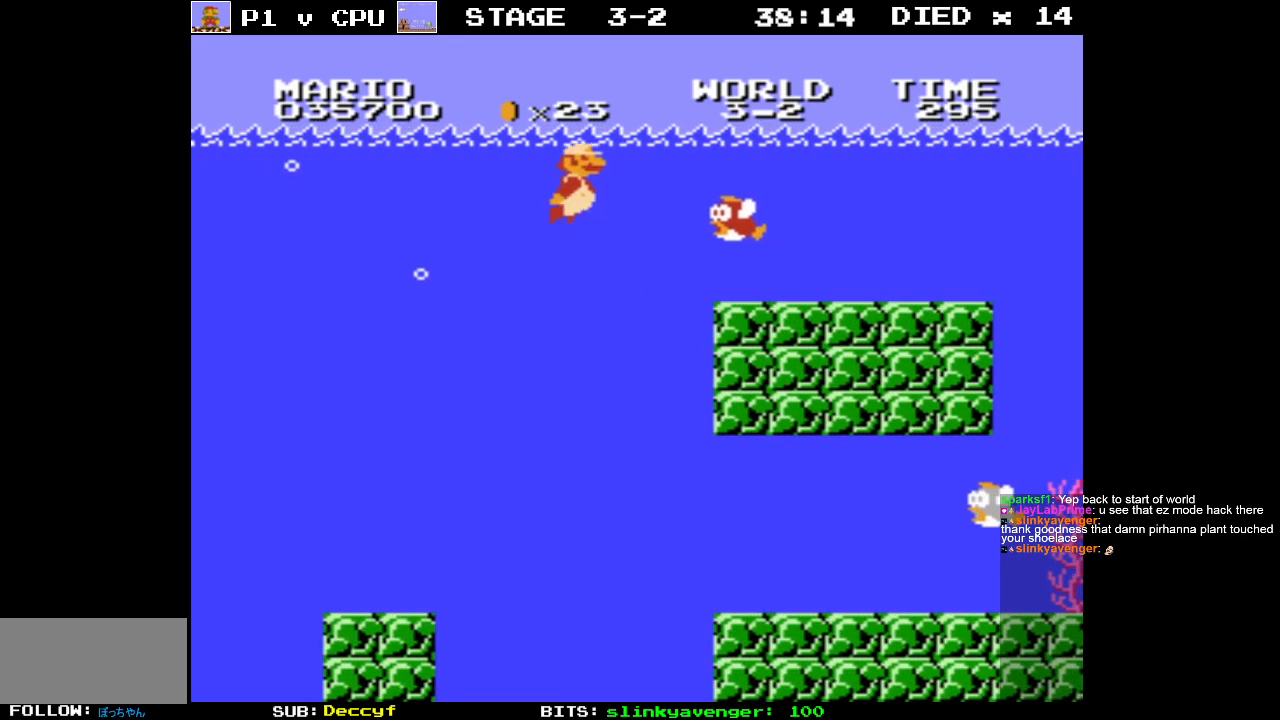
{"buttons": ["DPAD_RIGHT"], "events": [[50, "DPAD_RIGHT", "up"], [67, "B", "up"], [217, "A", "down"], [300, "A", "up"], [333, "DPAD_RIGHT", "down"]]}
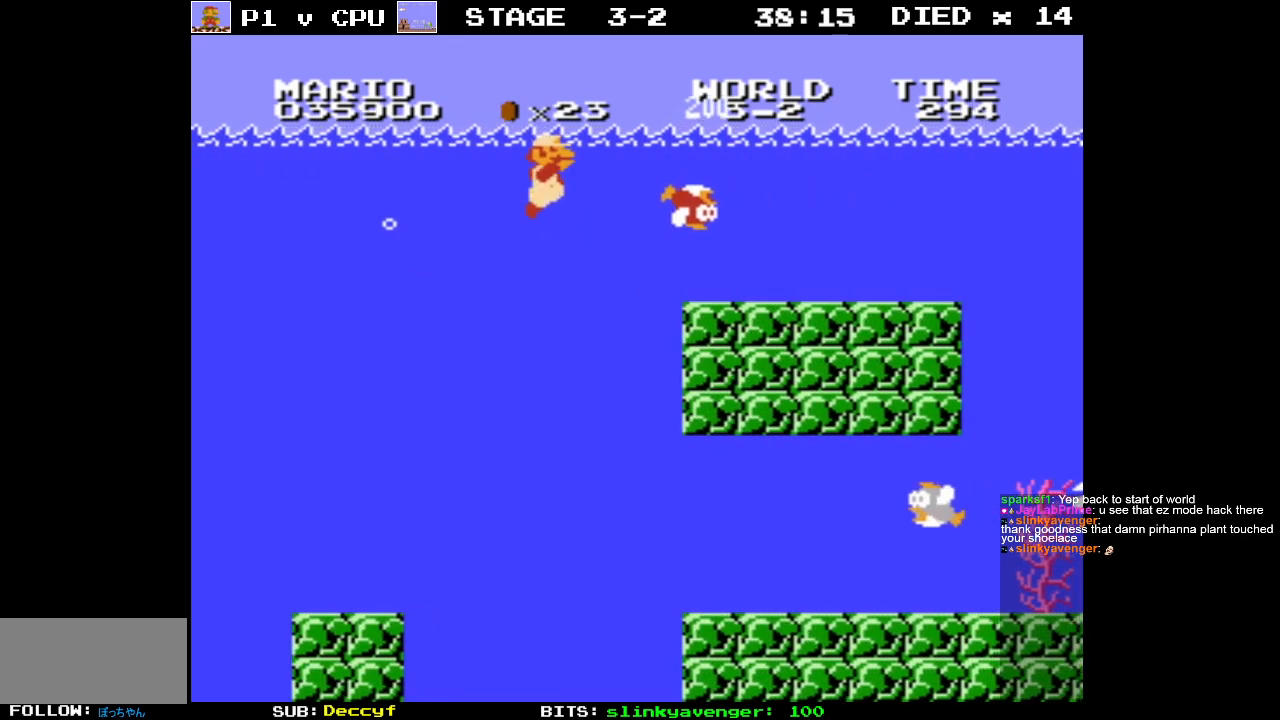
{"buttons": ["DPAD_RIGHT"], "events": [[17, "A", "down"], [100, "A", "up"]]}
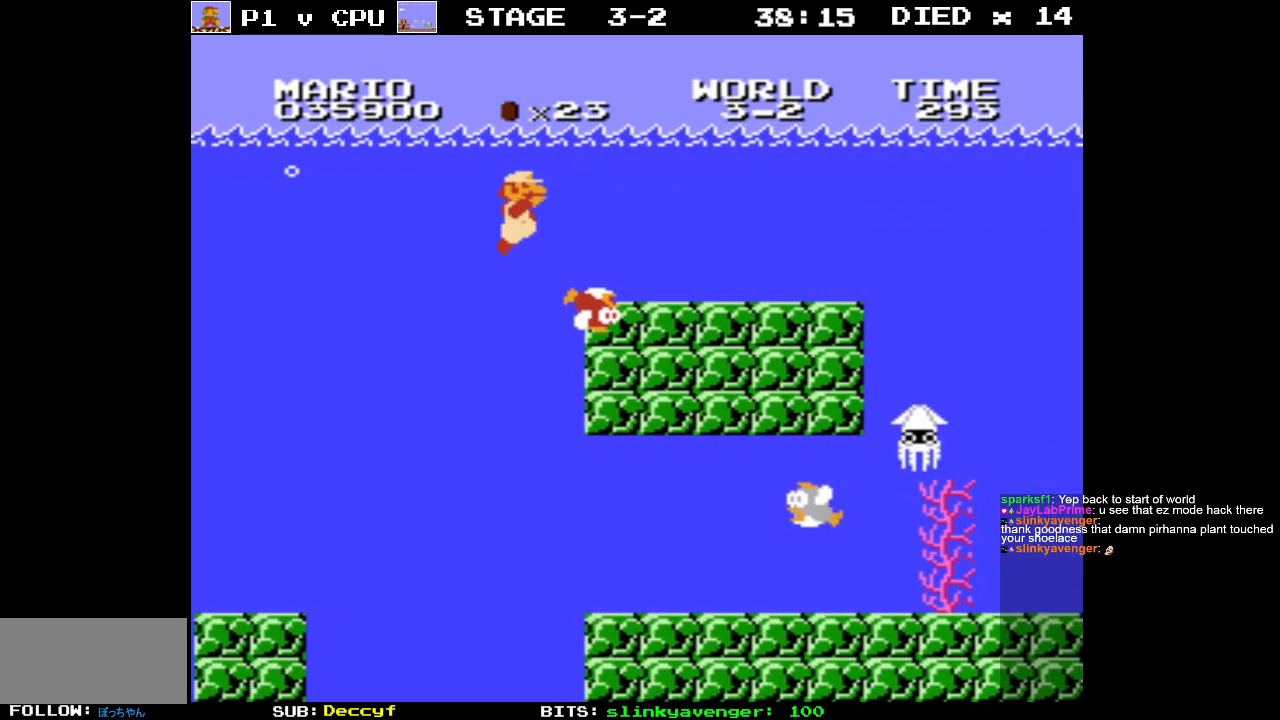
{"buttons": ["DPAD_RIGHT"], "events": [[133, "A", "down"], [233, "A", "up"]]}
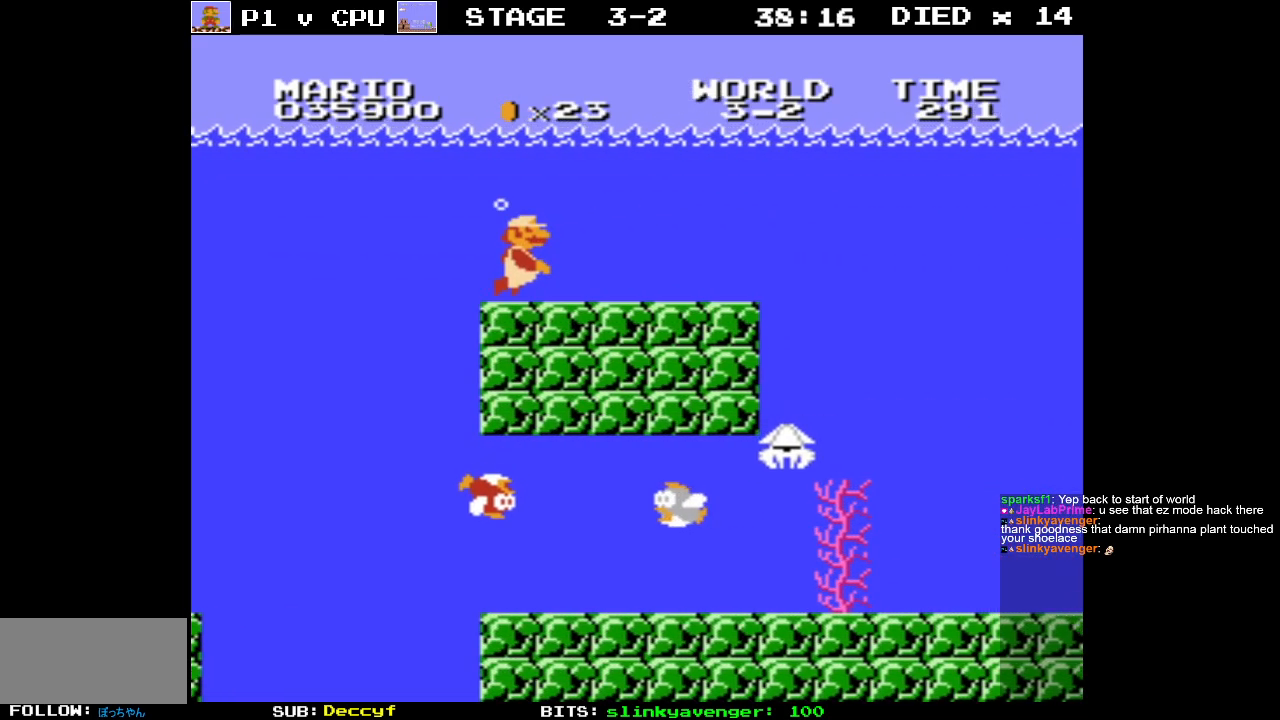
{"buttons": ["DPAD_RIGHT"], "events": [[100, "A", "down"], [183, "A", "up"]]}
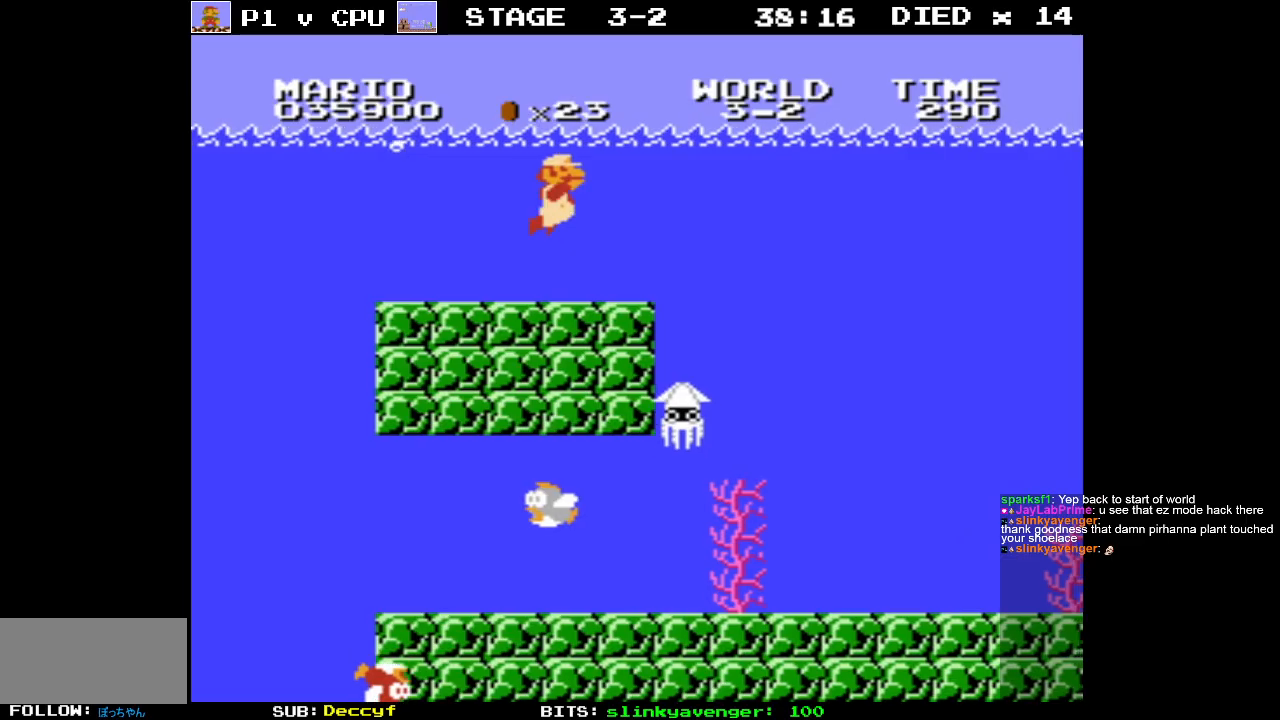
{"buttons": ["DPAD_RIGHT"], "events": [[133, "A", "down"], [217, "A", "up"]]}
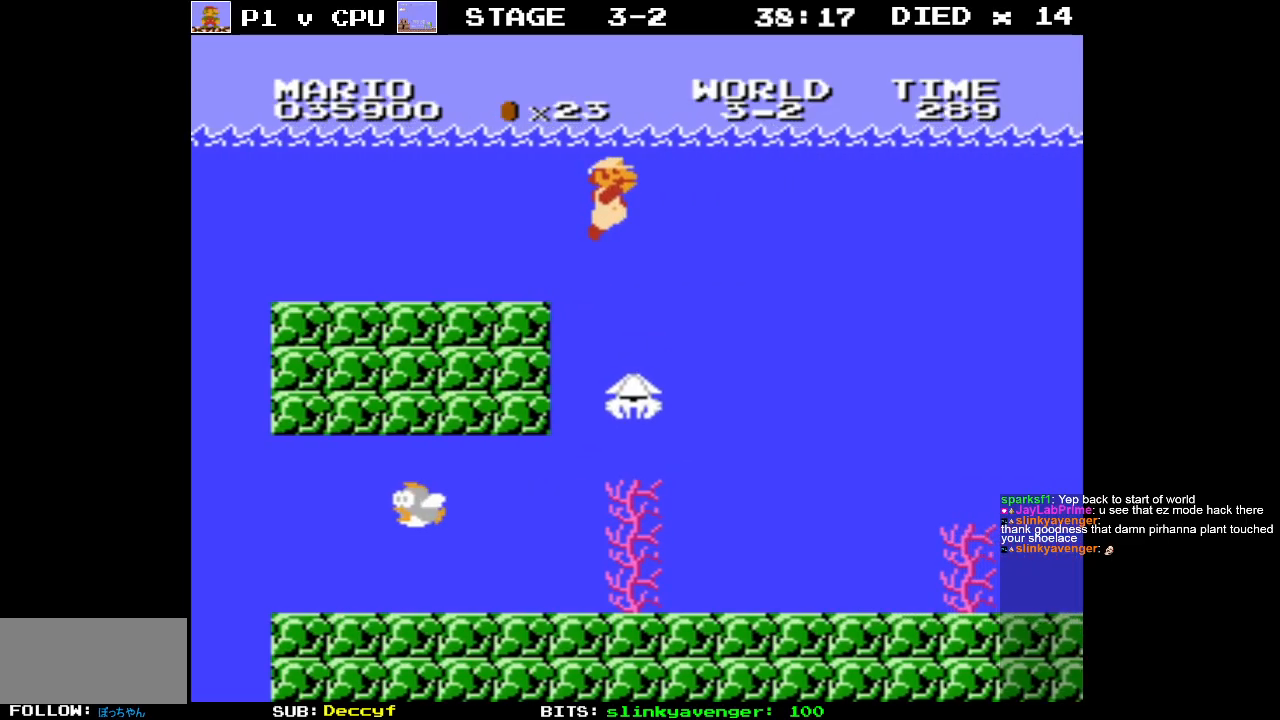
{"buttons": ["DPAD_RIGHT"], "events": [[17, "A", "down"], [117, "A", "up"]]}
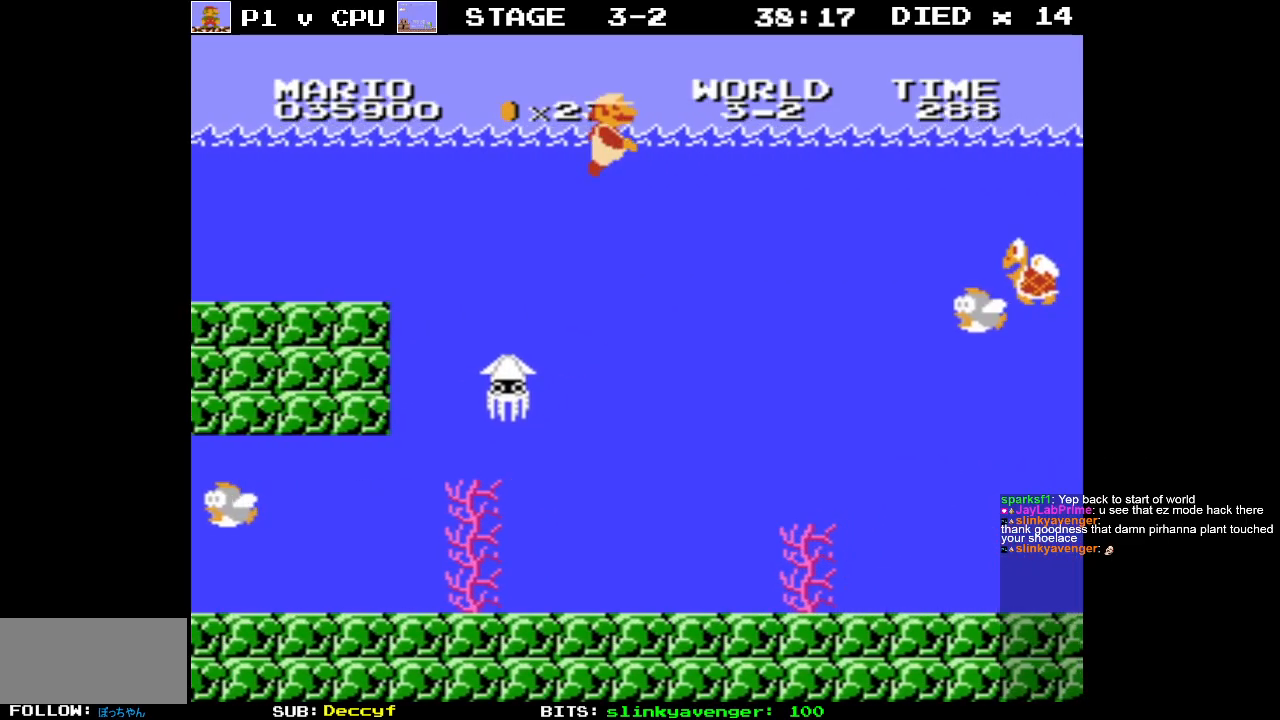
{"buttons": ["B", "DPAD_RIGHT"], "events": [[350, "A", "down"], [383, "A", "up"], [450, "B", "down"]]}
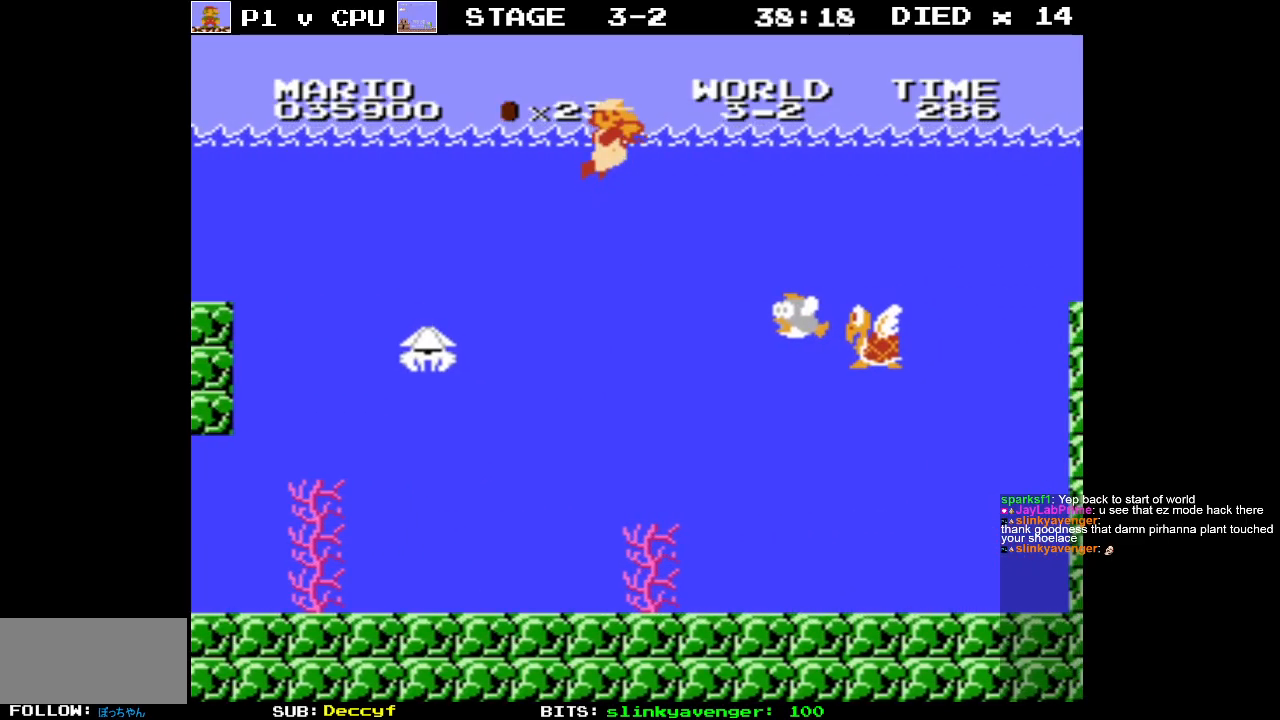
{"buttons": ["DPAD_RIGHT"], "events": [[17, "B", "up"]]}